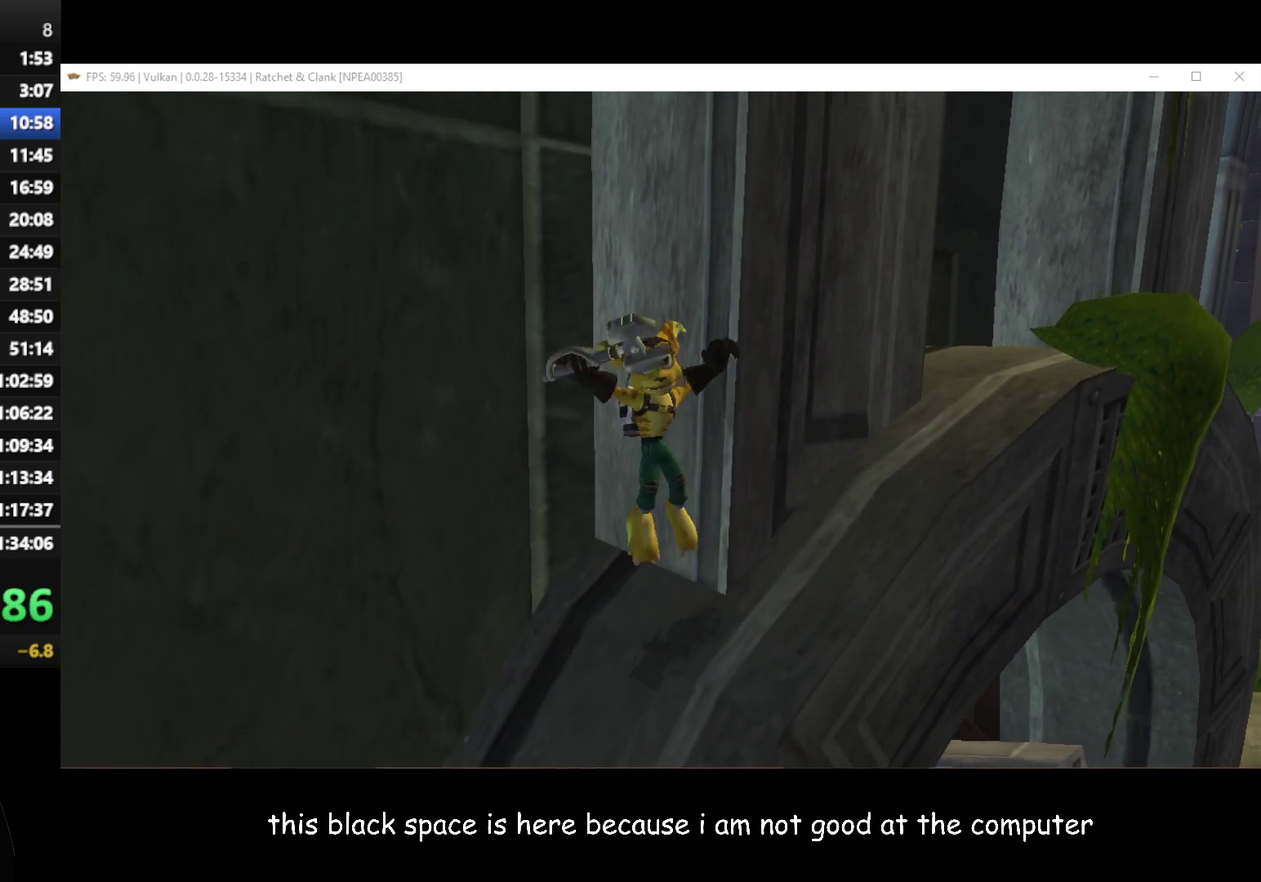
Gameplay with a controller (Xbox layout); each line is a JSON object with the inputs held at the frame after it. "events" lists button and stick changes between this image and that frame as [ms after this image, input, new state], when the widget could be followed in between.
{"buttons": [], "left_stick": "down-left", "right_stick": "center", "events": [[67, "left_stick", "down-left"]]}
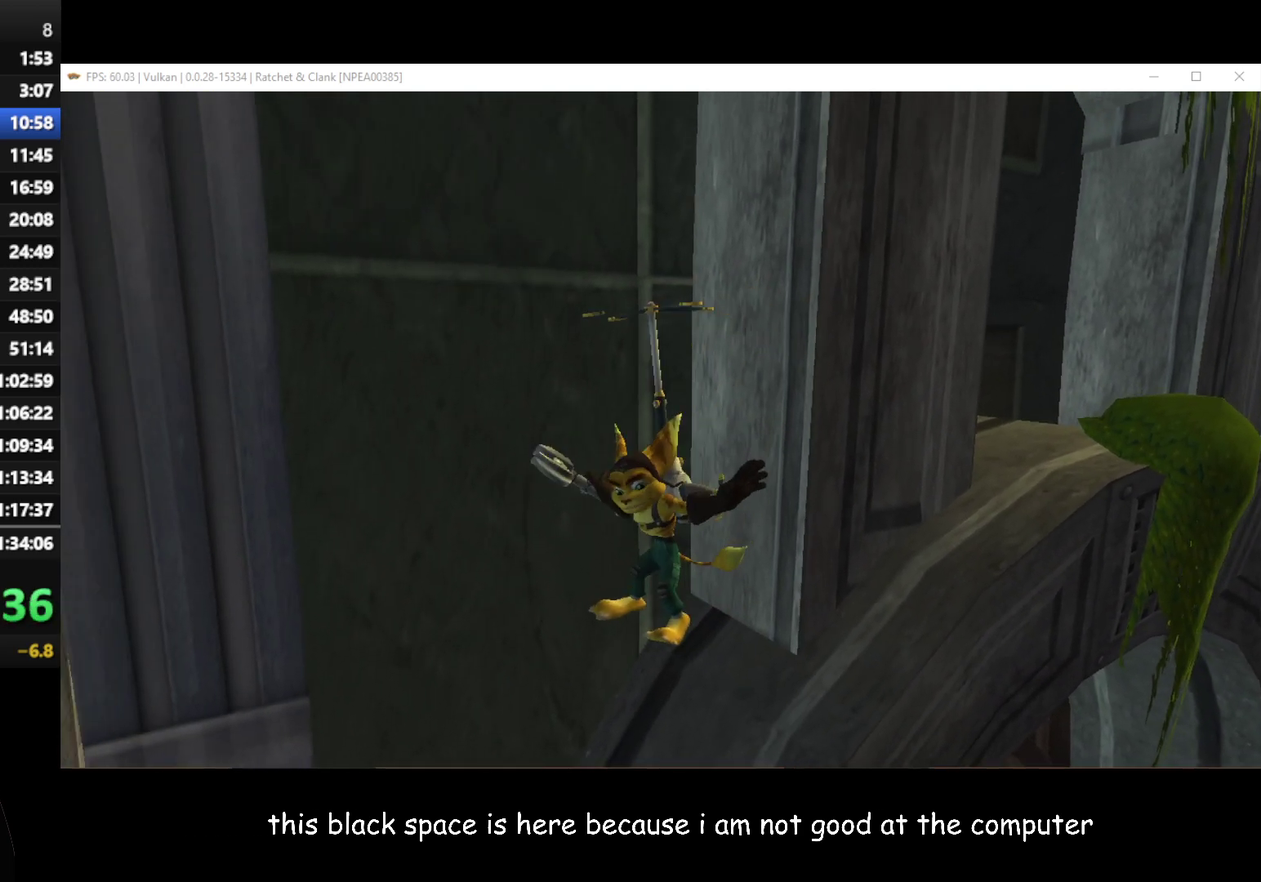
{"buttons": [], "left_stick": "left", "right_stick": "center", "events": [[250, "left_stick", "left"]]}
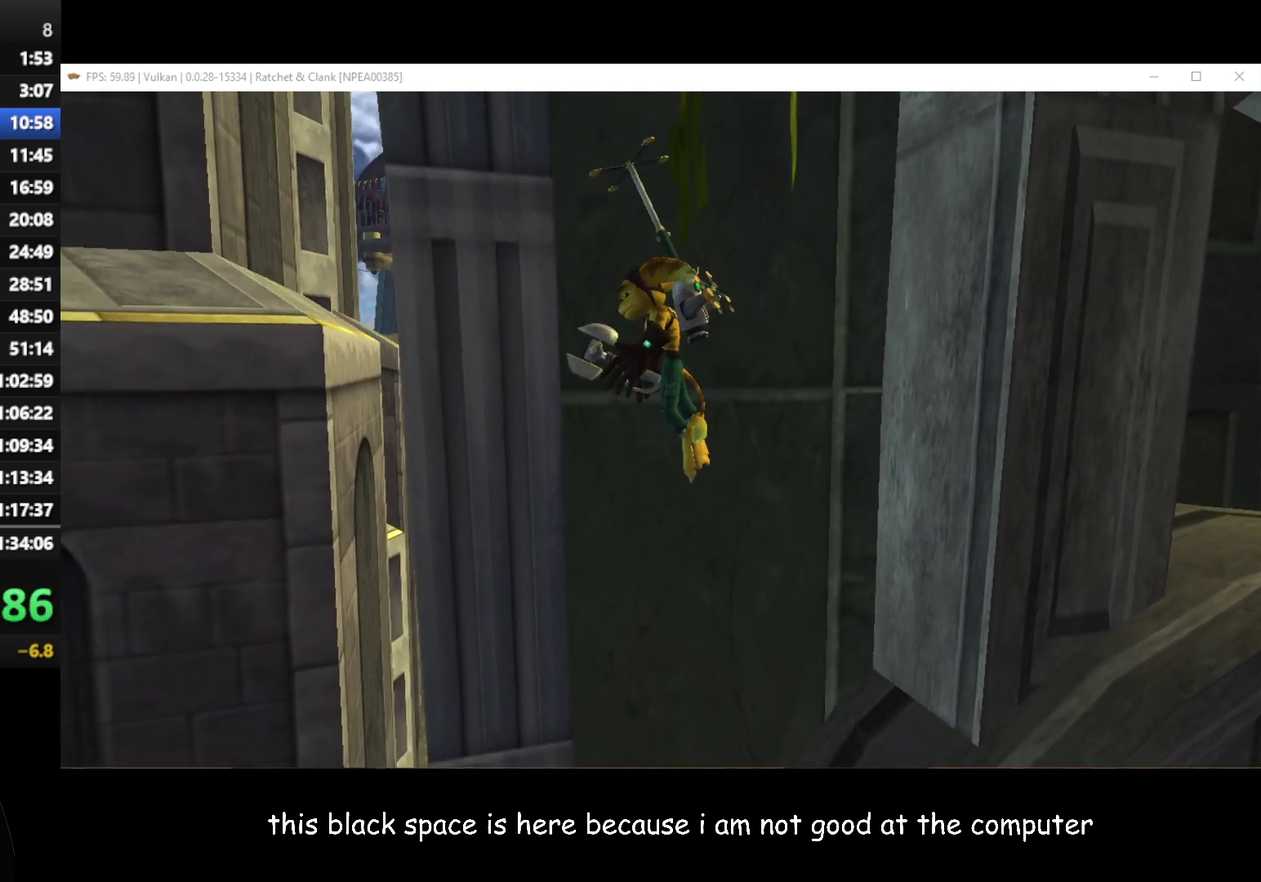
{"buttons": ["A"], "left_stick": "up-left", "right_stick": "center", "events": [[33, "A", "down"], [167, "A", "up"], [217, "A", "down"], [300, "left_stick", "up-left"]]}
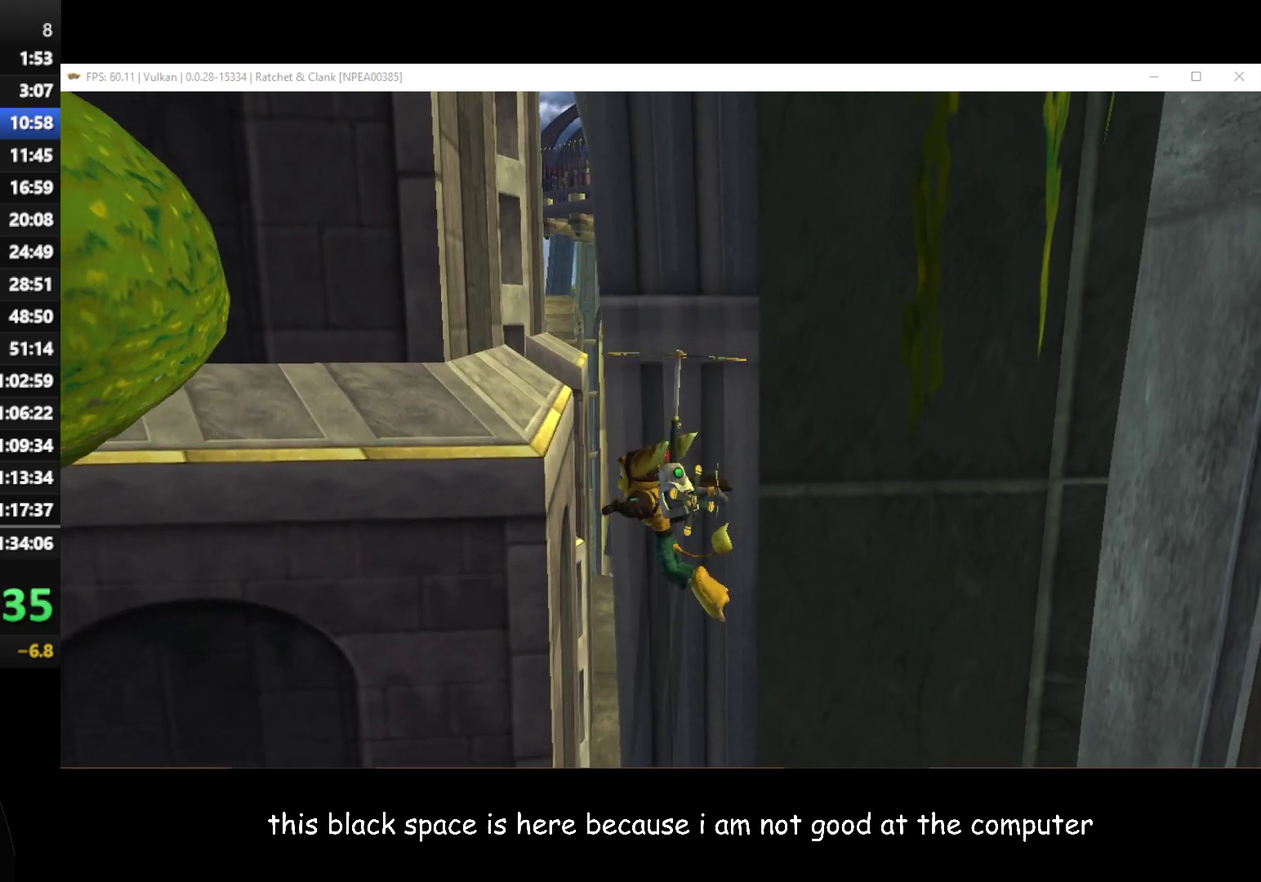
{"buttons": ["A", "L3"], "left_stick": "up-left", "right_stick": "center", "events": [[217, "A", "up"], [267, "A", "down"], [267, "left_stick", "up"], [400, "A", "up"], [417, "A", "down"], [483, "left_stick", "up-left"], [500, "L3", "down"]]}
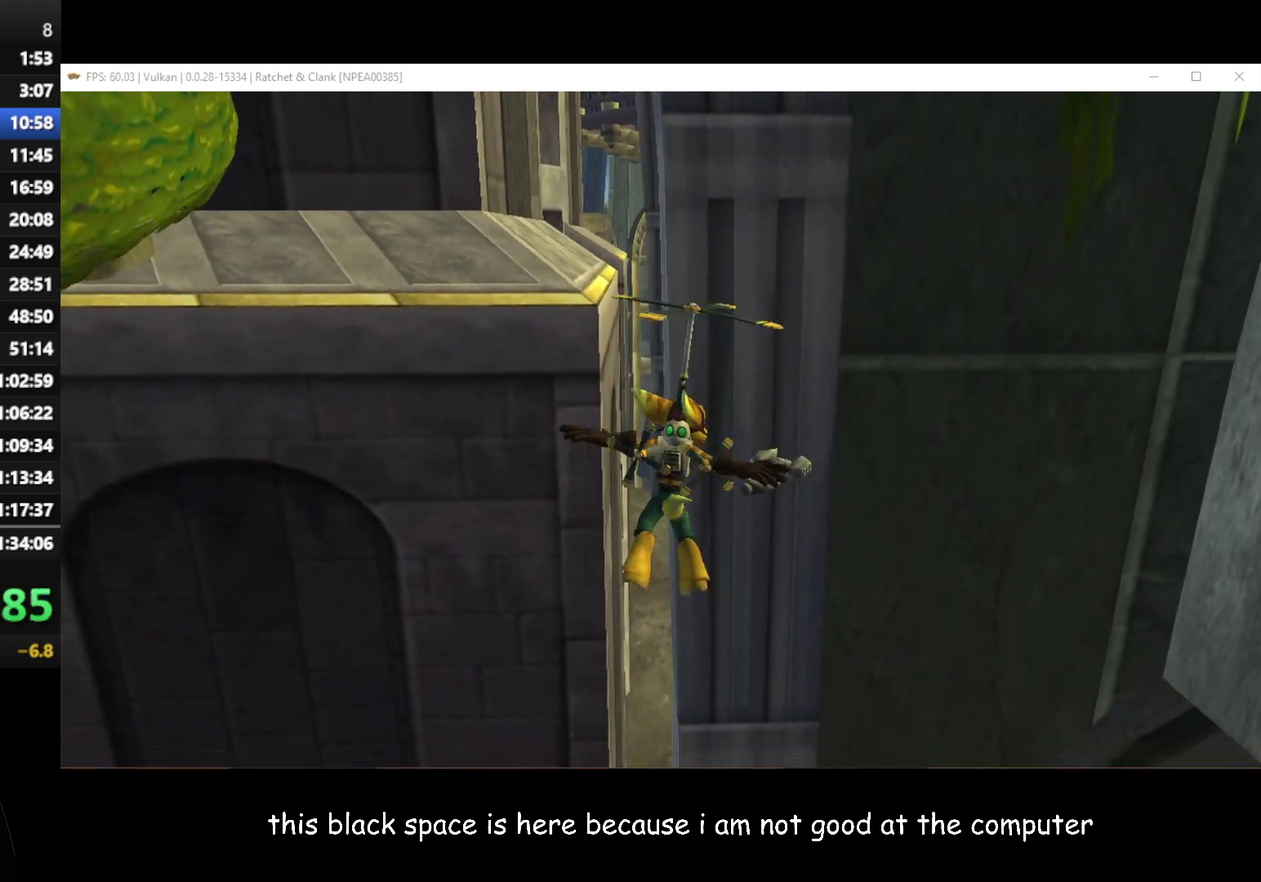
{"buttons": ["A", "L3"], "left_stick": "up-left", "right_stick": "center", "events": [[33, "A", "up"], [83, "A", "down"], [300, "A", "up"], [350, "A", "down"], [433, "A", "up"], [500, "A", "down"]]}
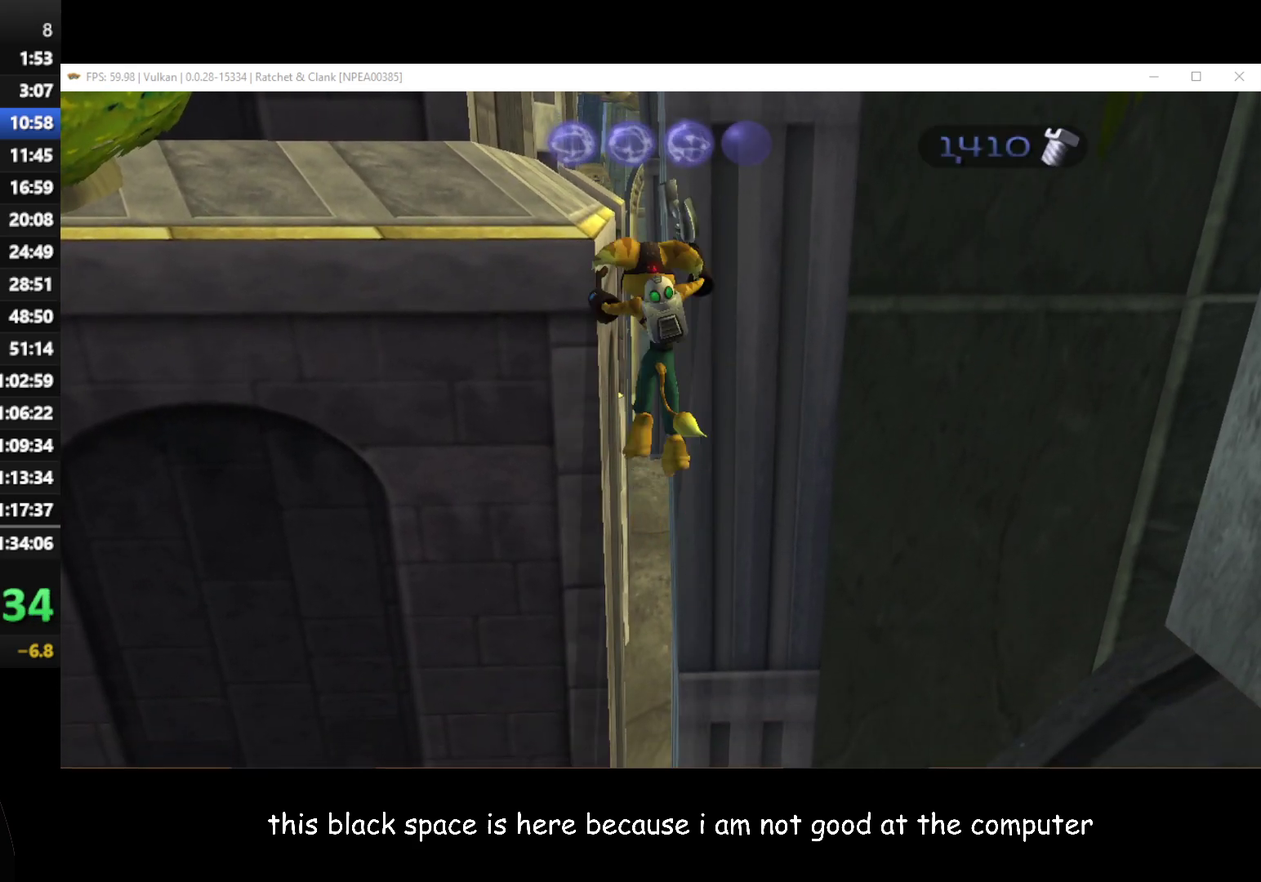
{"buttons": [], "left_stick": "up-left", "right_stick": "center", "events": [[50, "A", "up"], [133, "A", "down"], [450, "A", "up"], [450, "L3", "up"]]}
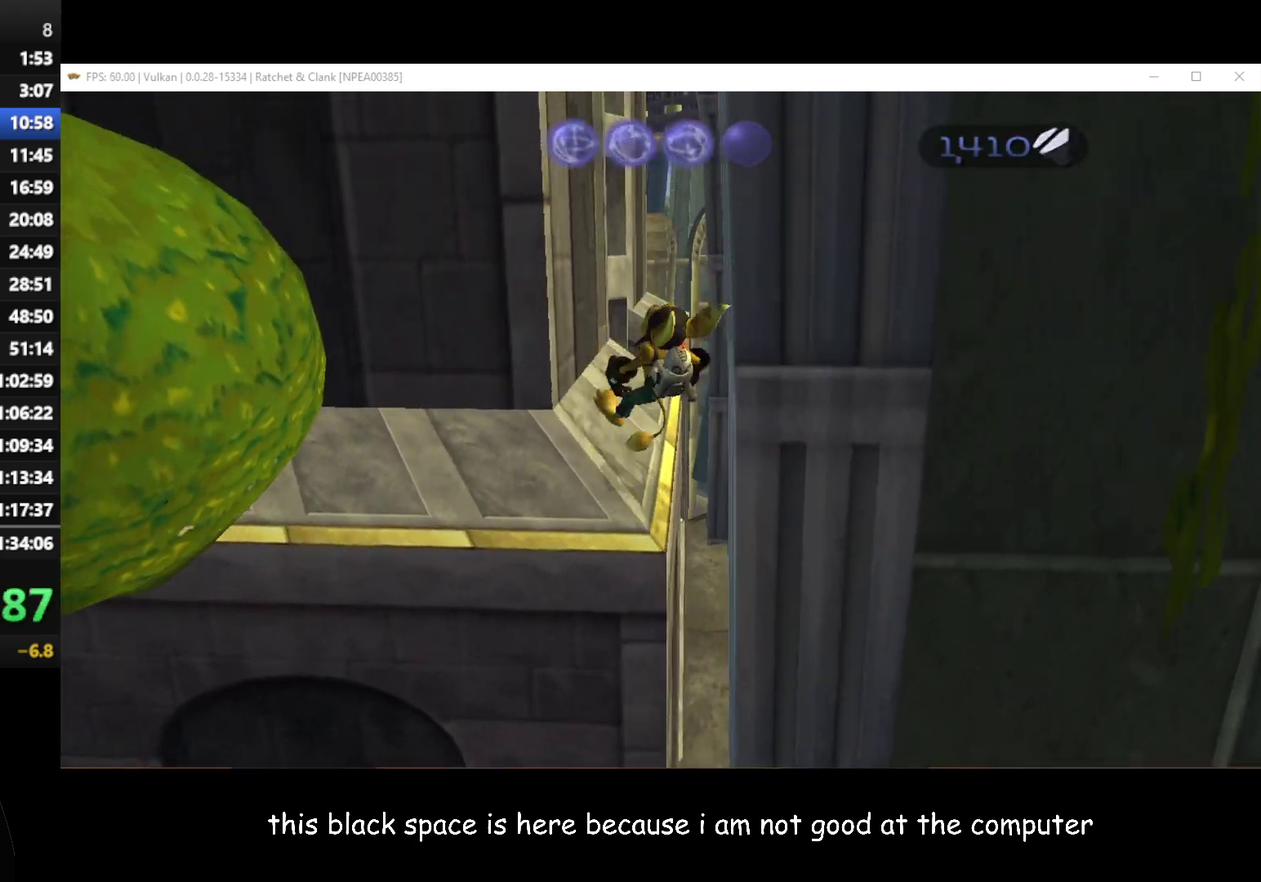
{"buttons": [], "left_stick": "up", "right_stick": "center", "events": [[33, "left_stick", "up"]]}
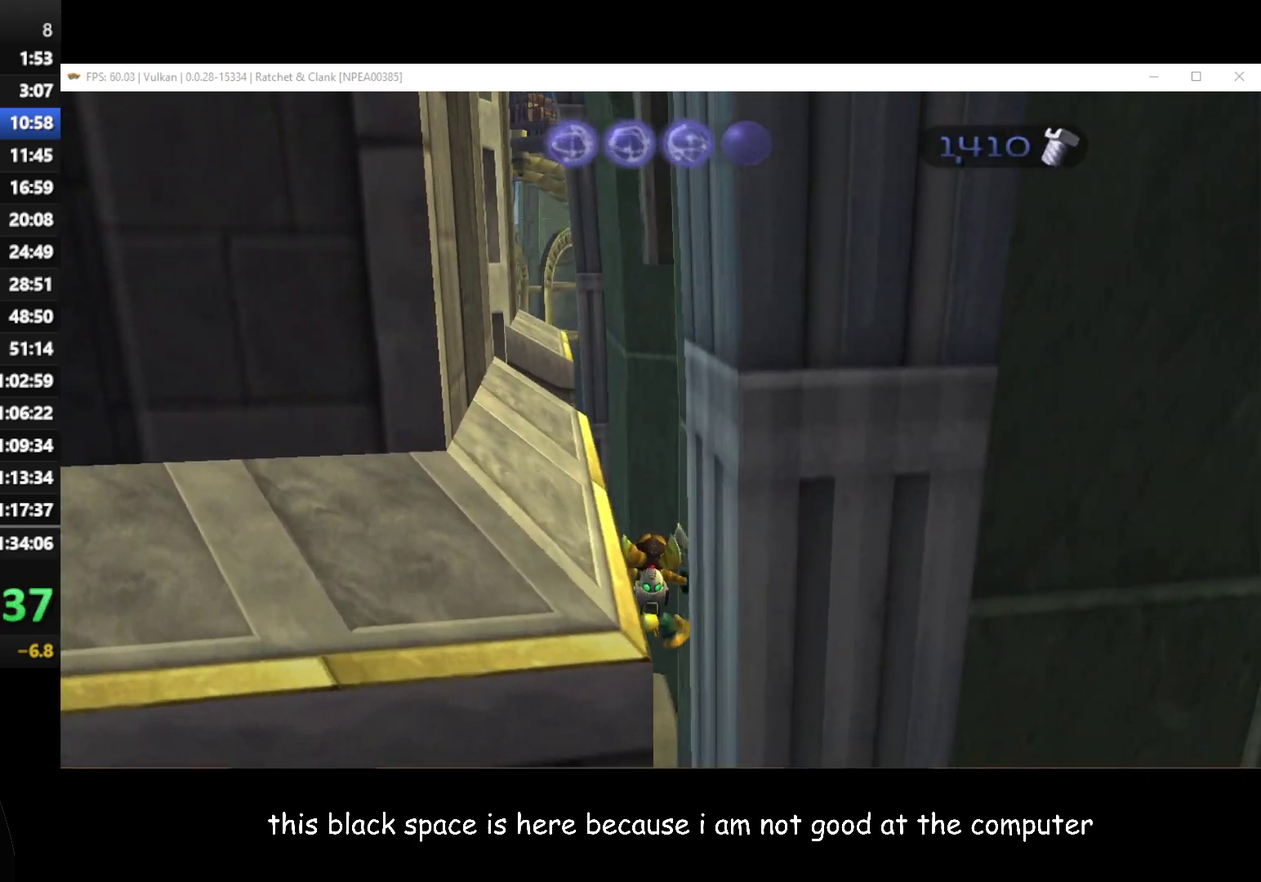
{"buttons": [], "left_stick": "up-left", "right_stick": "center", "events": [[217, "left_stick", "up-left"]]}
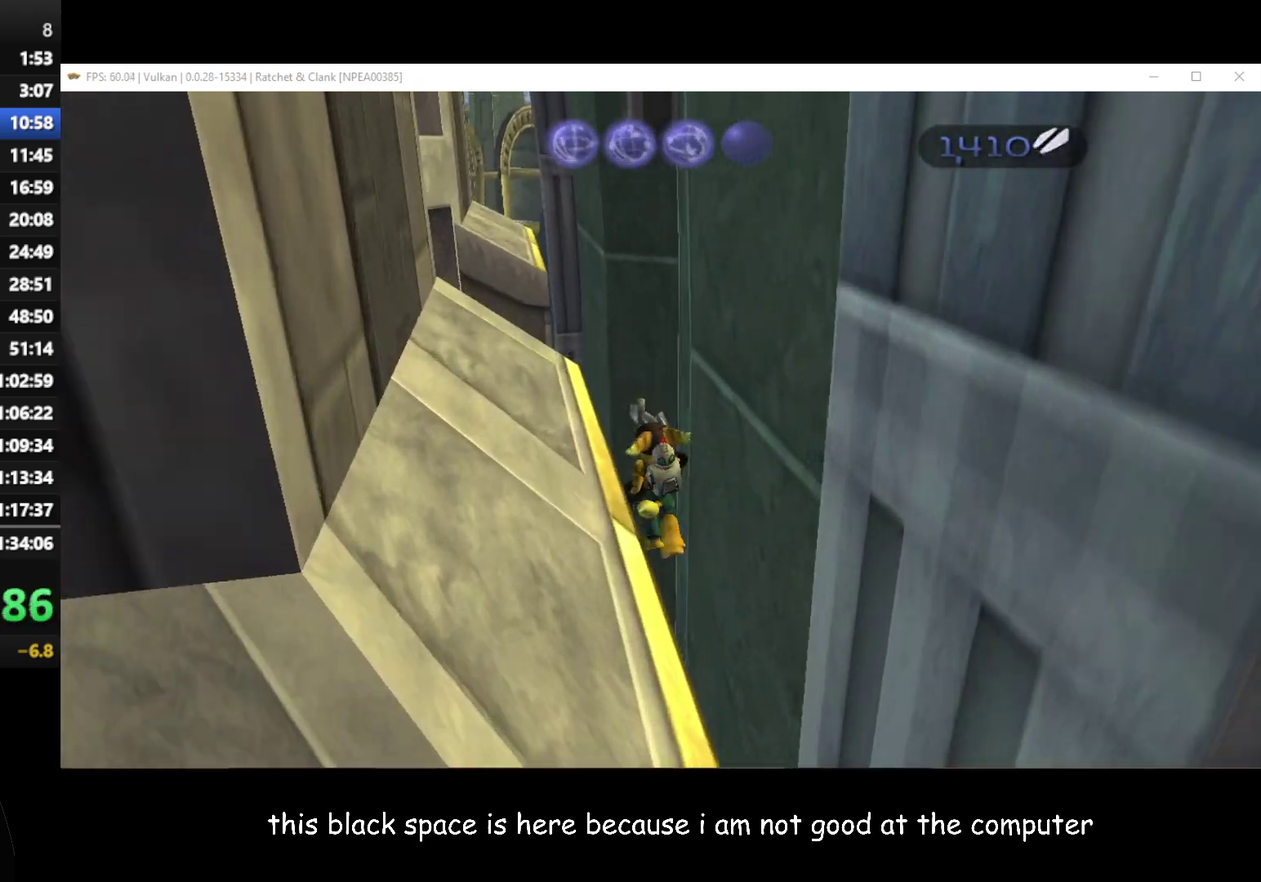
{"buttons": [], "left_stick": "up", "right_stick": "center", "events": [[417, "left_stick", "up"]]}
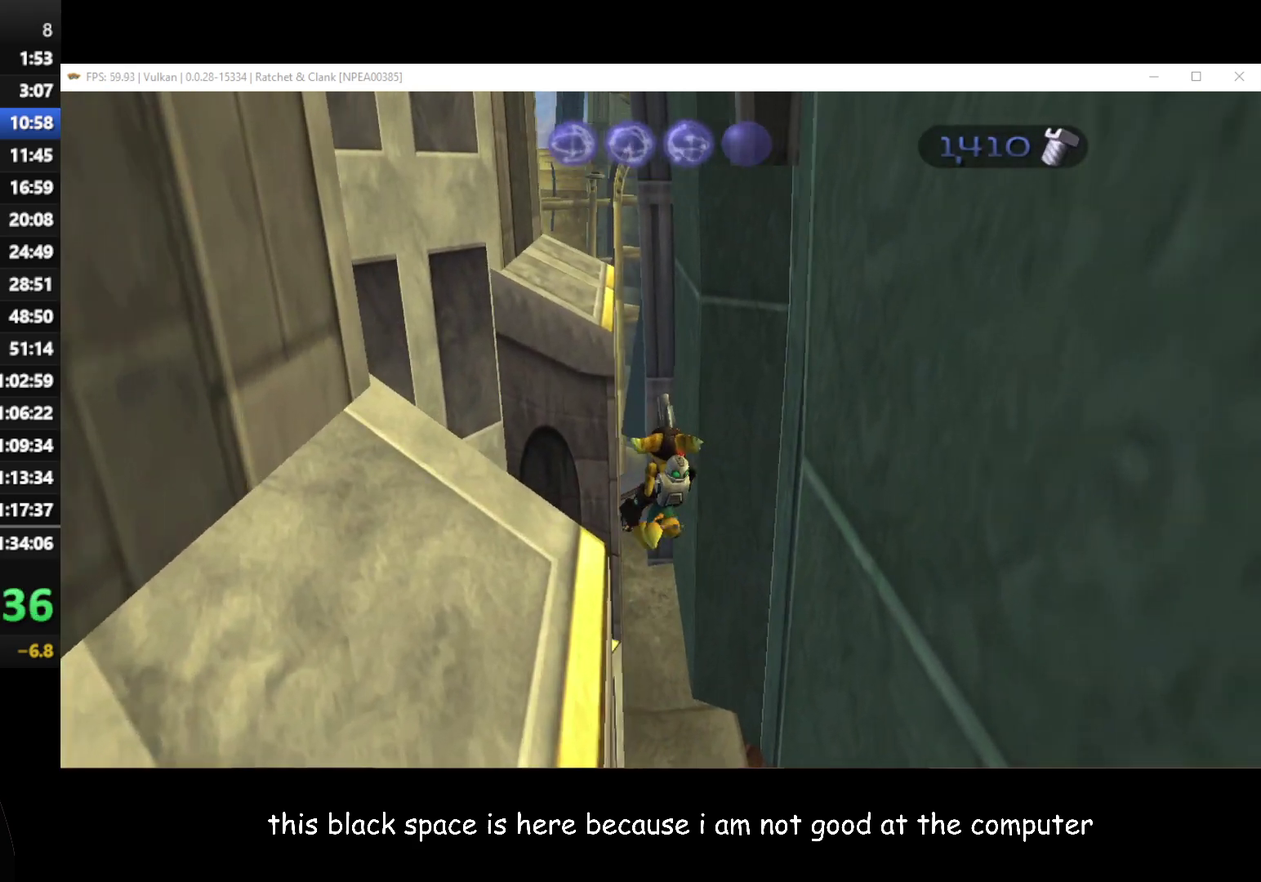
{"buttons": [], "left_stick": "up", "right_stick": "center", "events": []}
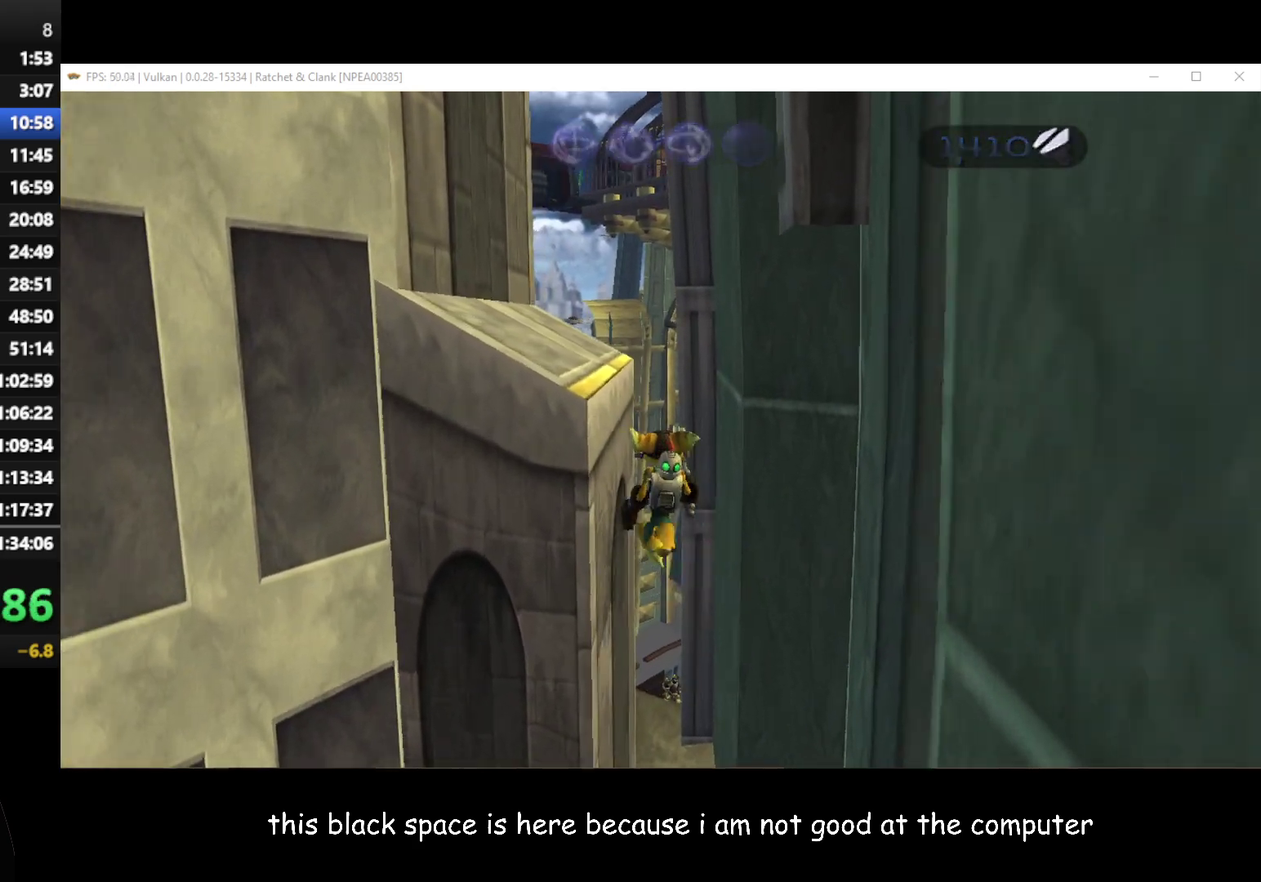
{"buttons": [], "left_stick": "up-left", "right_stick": "right", "events": [[200, "right_stick", "right"], [383, "left_stick", "up-left"]]}
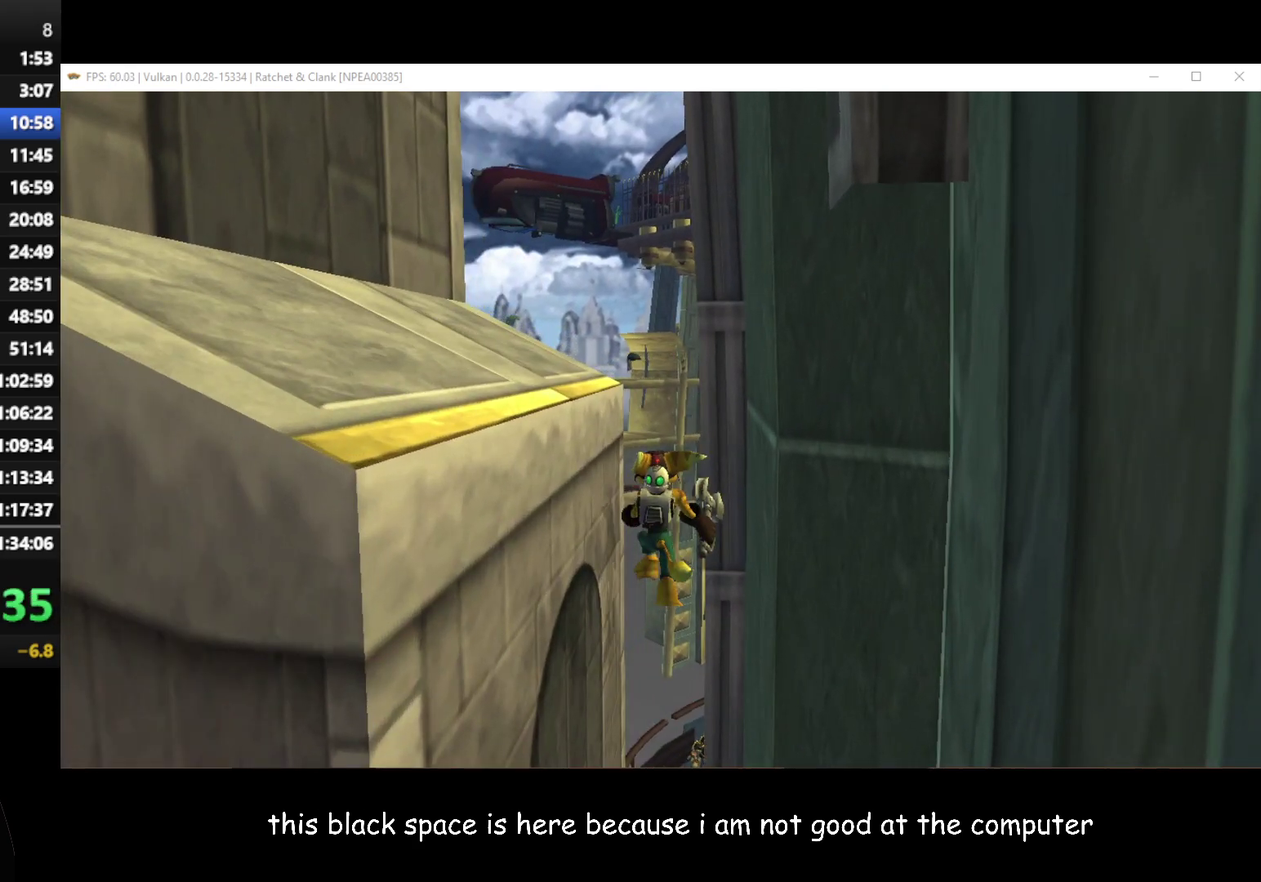
{"buttons": [], "left_stick": "up-left", "right_stick": "right", "events": []}
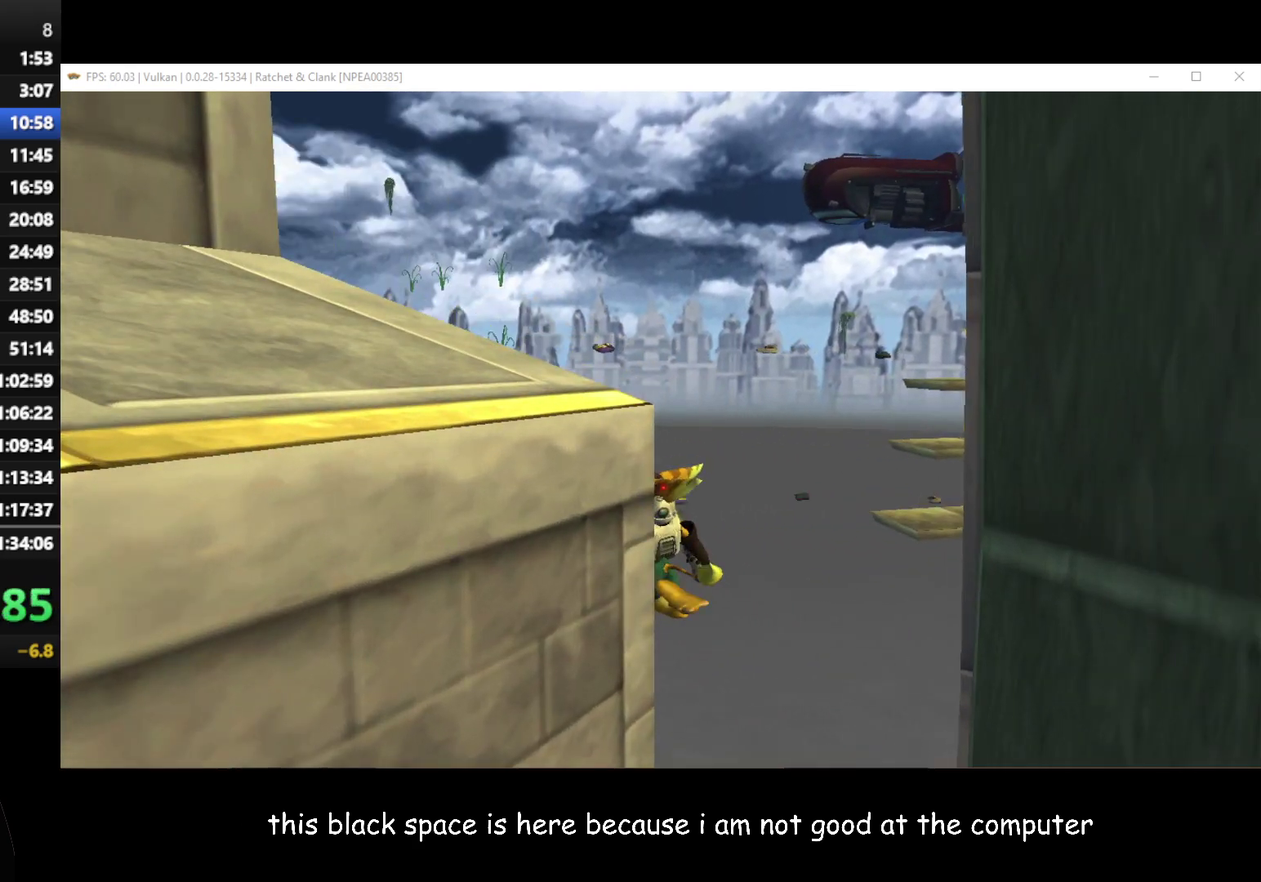
{"buttons": [], "left_stick": "up", "right_stick": "center", "events": [[367, "right_stick", "center"], [450, "left_stick", "up"]]}
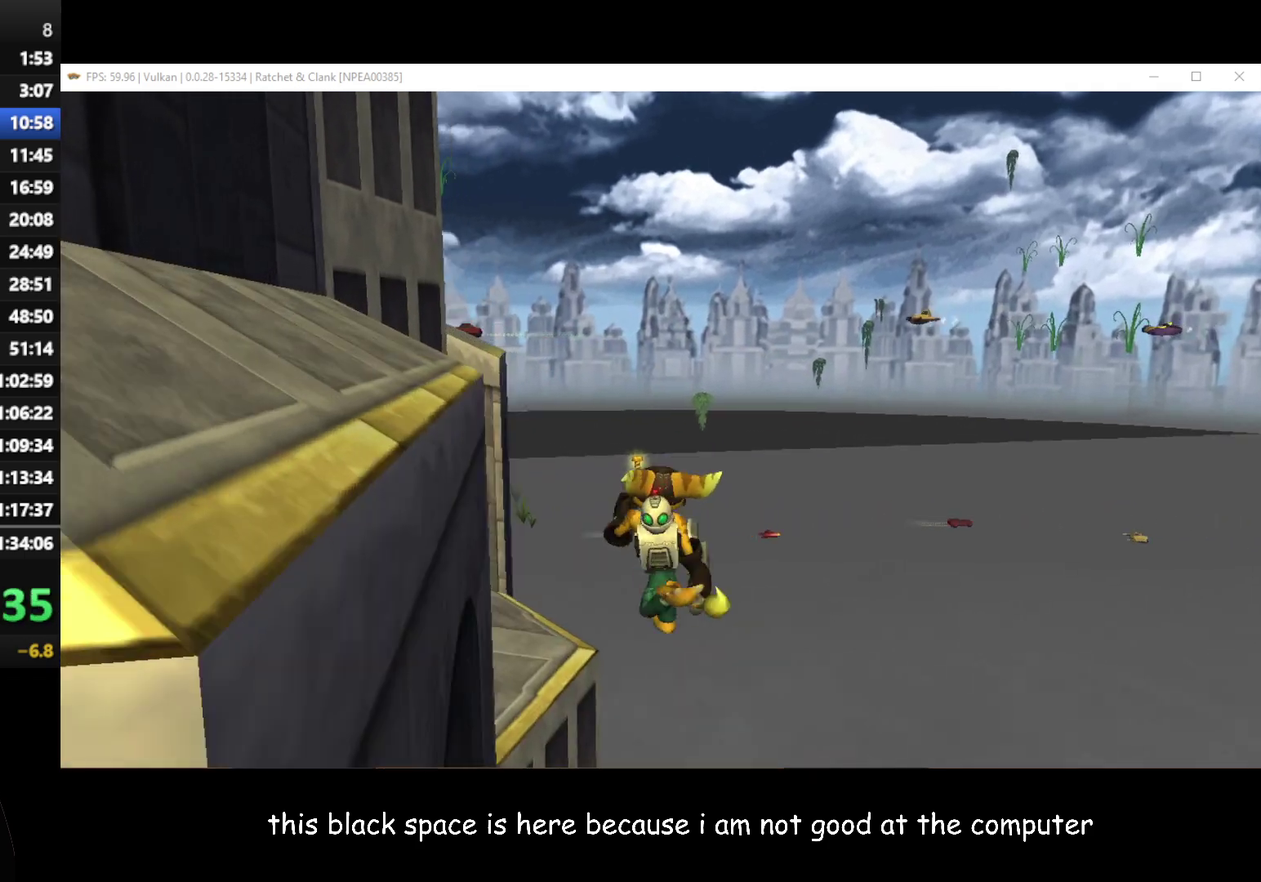
{"buttons": [], "left_stick": "up", "right_stick": "center", "events": []}
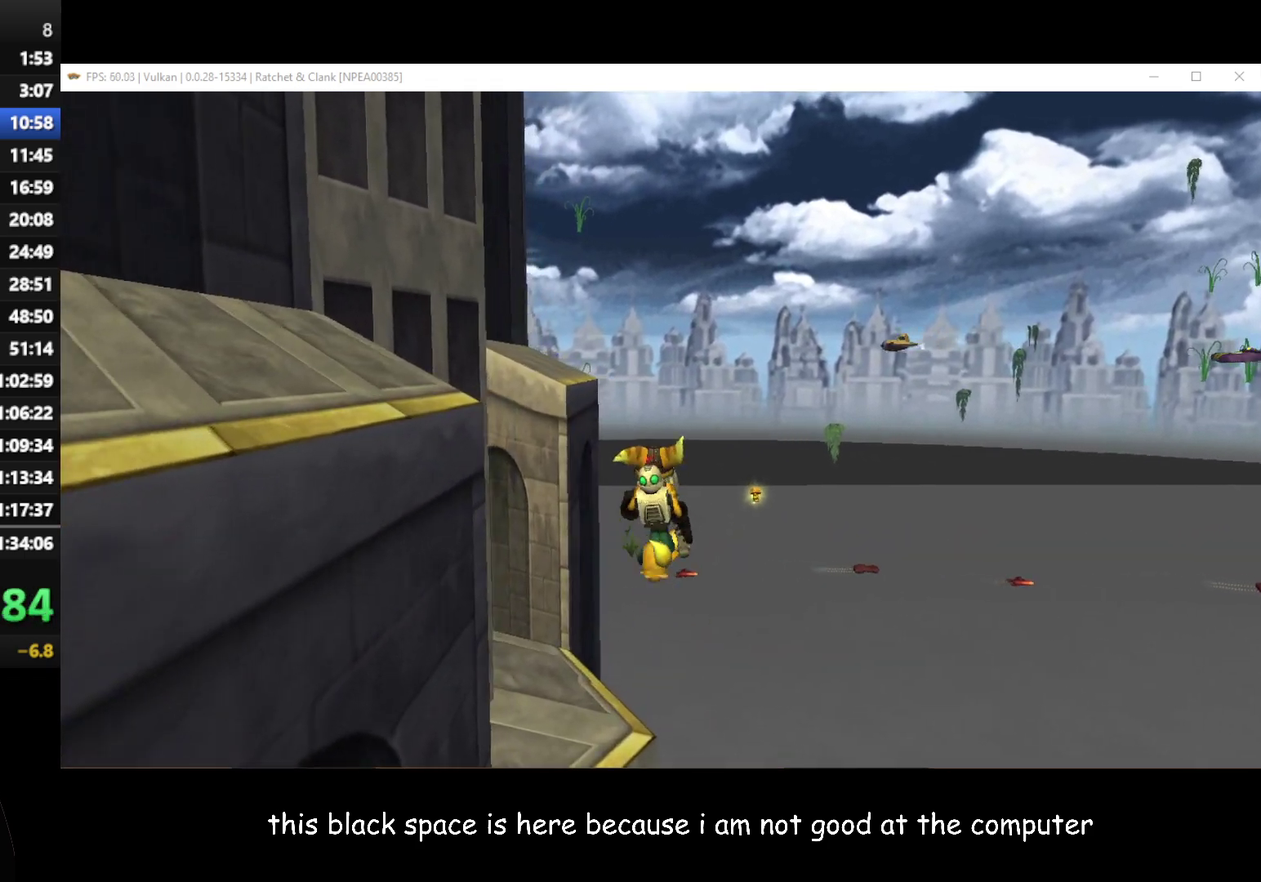
{"buttons": [], "left_stick": "up", "right_stick": "left", "events": [[317, "right_stick", "left"]]}
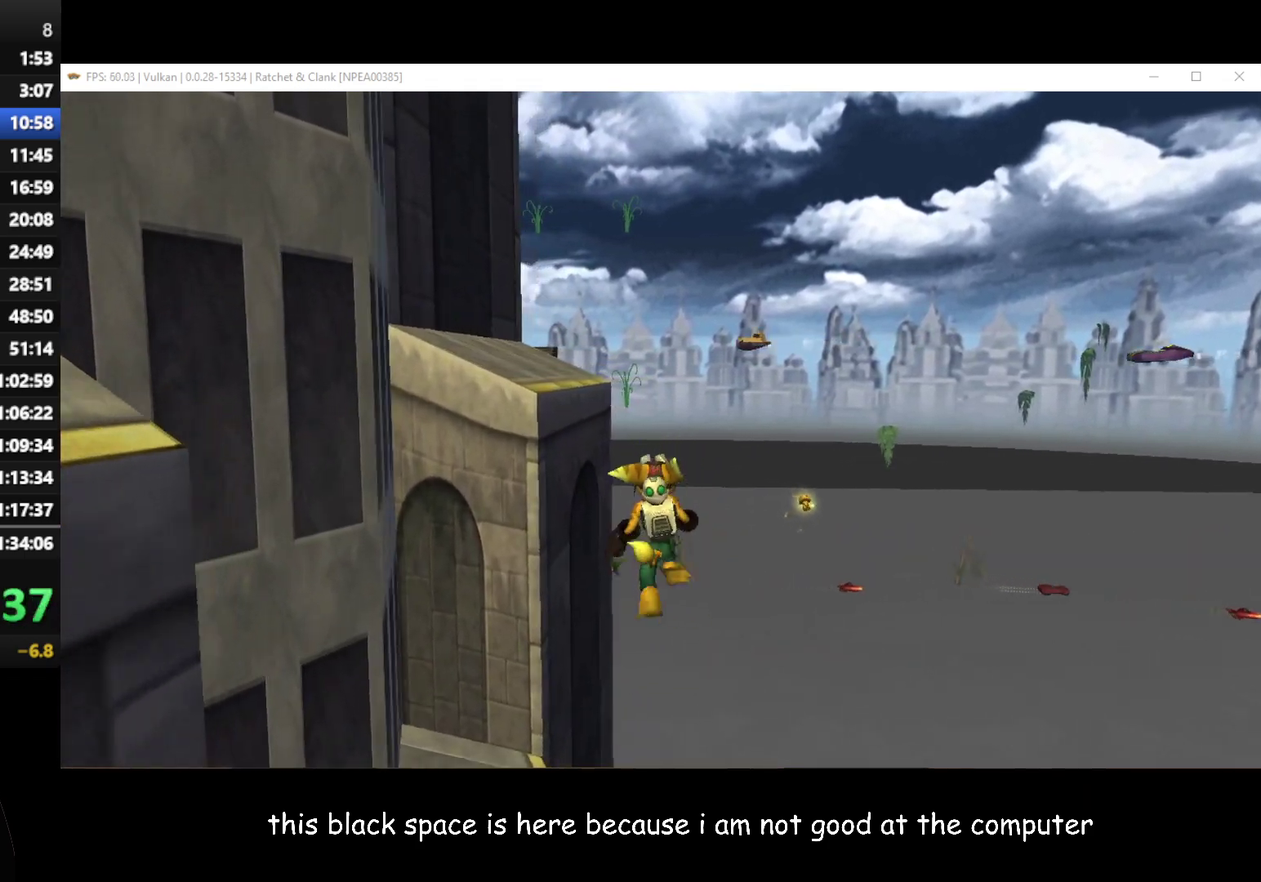
{"buttons": [], "left_stick": "up-right", "right_stick": "center", "events": [[17, "right_stick", "center"], [417, "left_stick", "up-right"]]}
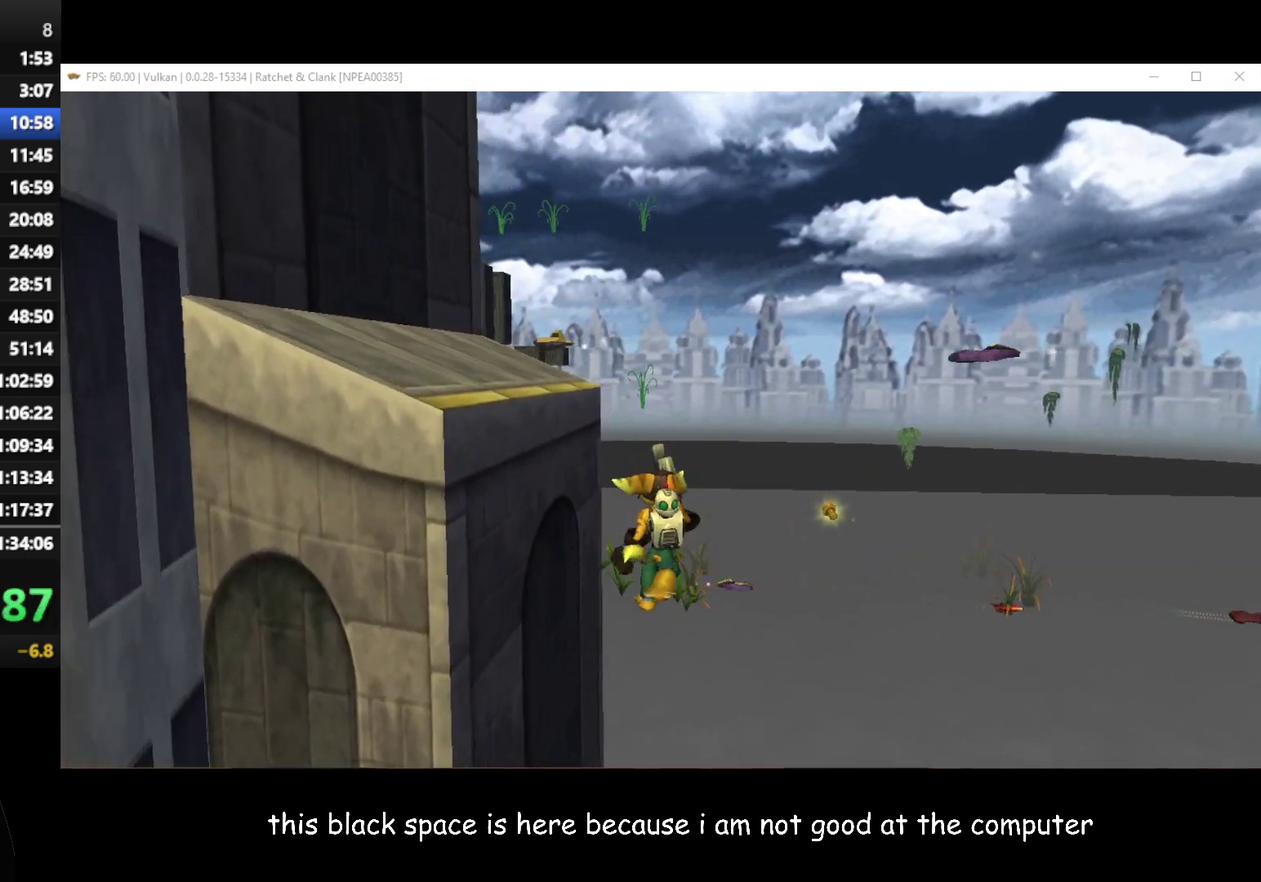
{"buttons": [], "left_stick": "up-right", "right_stick": "center", "events": [[83, "A", "down"], [83, "R1", "down"], [333, "A", "up"], [333, "R1", "up"]]}
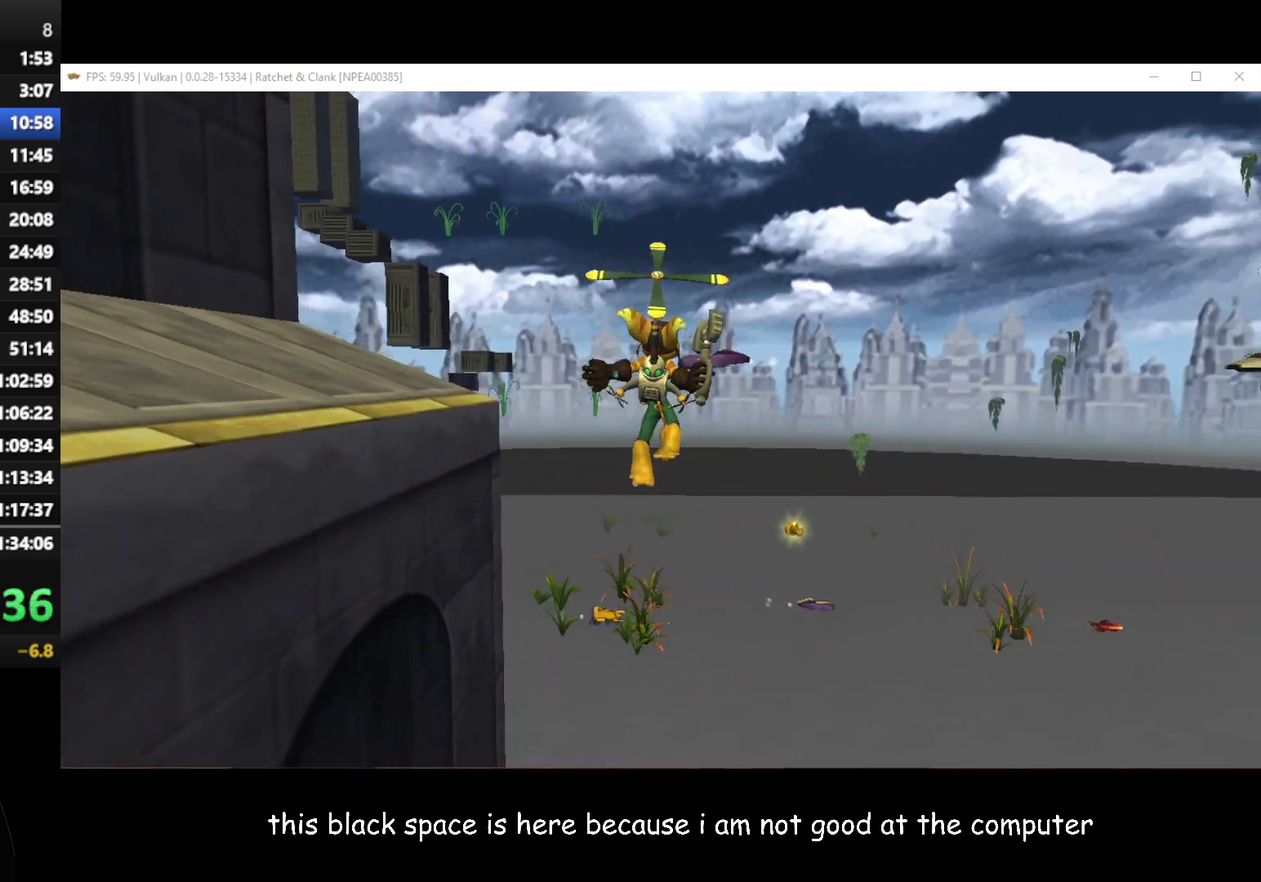
{"buttons": [], "left_stick": "up-right", "right_stick": "left", "events": [[117, "right_stick", "left"]]}
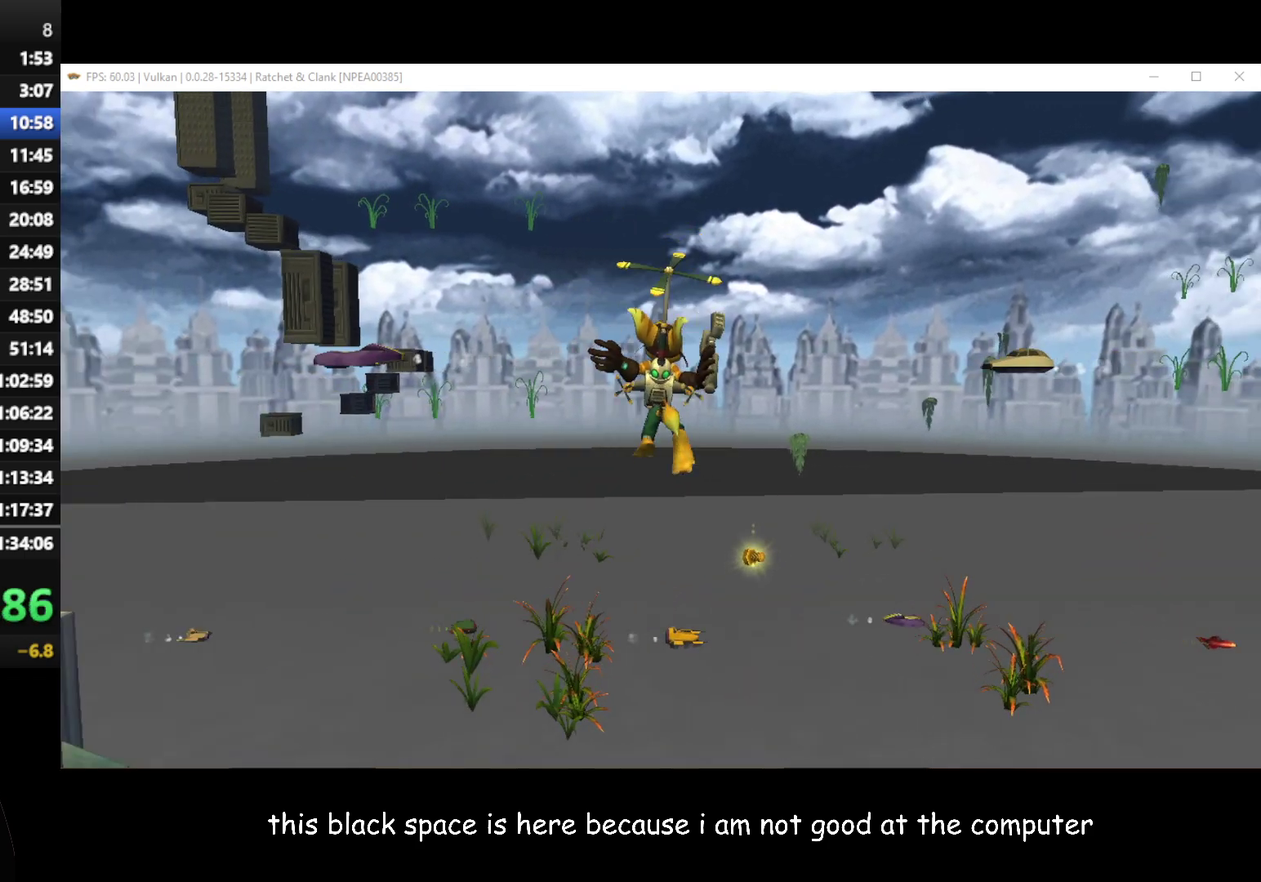
{"buttons": [], "left_stick": "up-right", "right_stick": "center", "events": [[150, "right_stick", "center"]]}
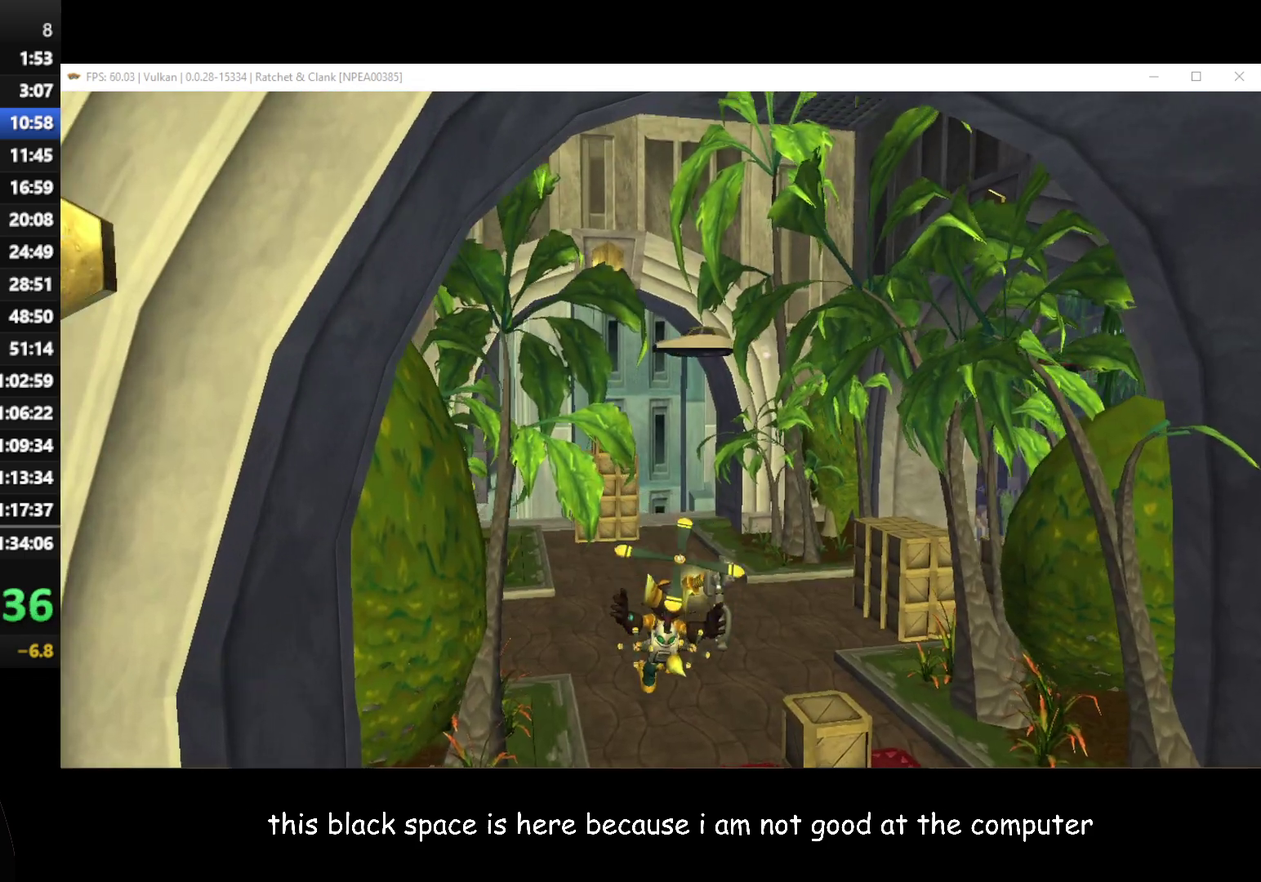
{"buttons": [], "left_stick": "right", "right_stick": "center", "events": [[350, "left_stick", "right"]]}
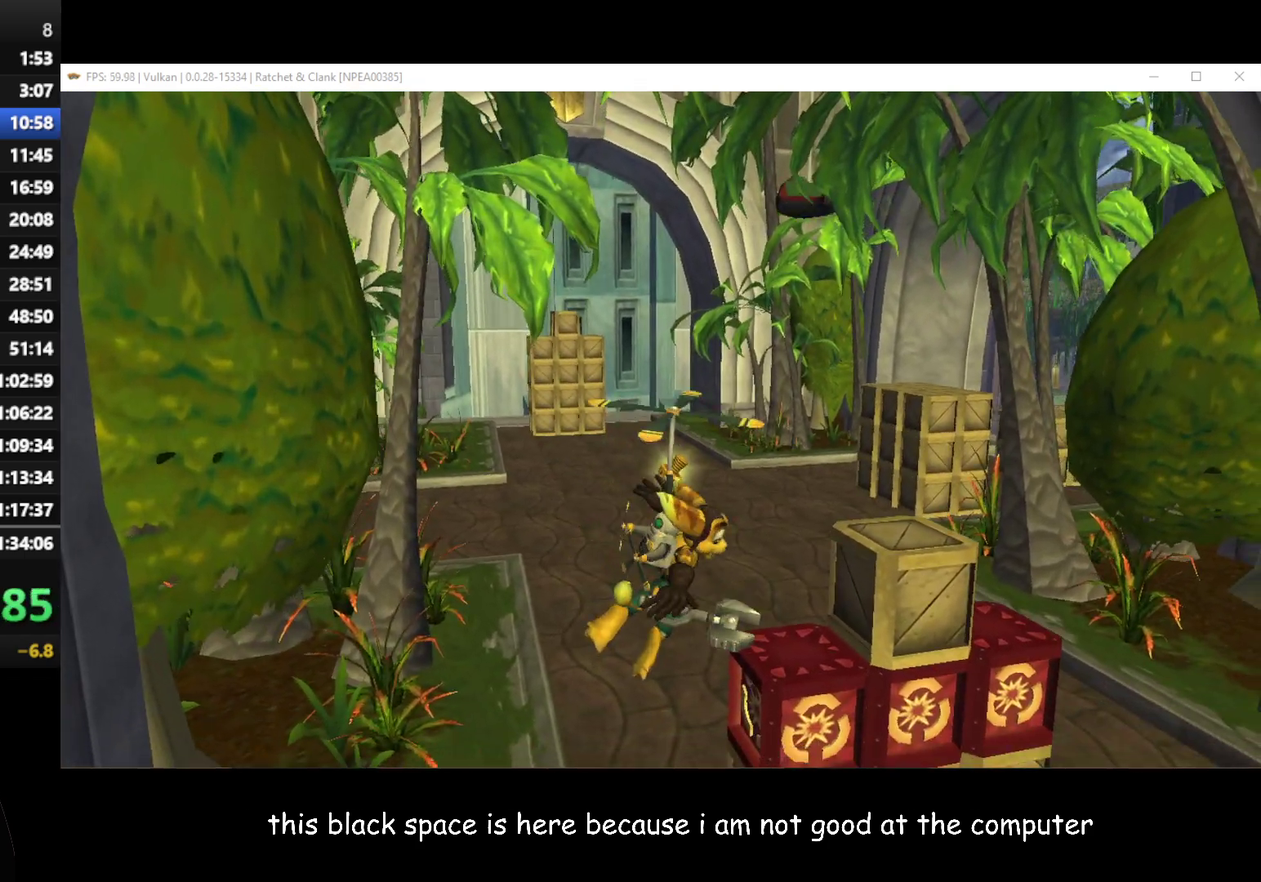
{"buttons": [], "left_stick": "up", "right_stick": "center", "events": [[133, "left_stick", "up-right"], [233, "left_stick", "up"]]}
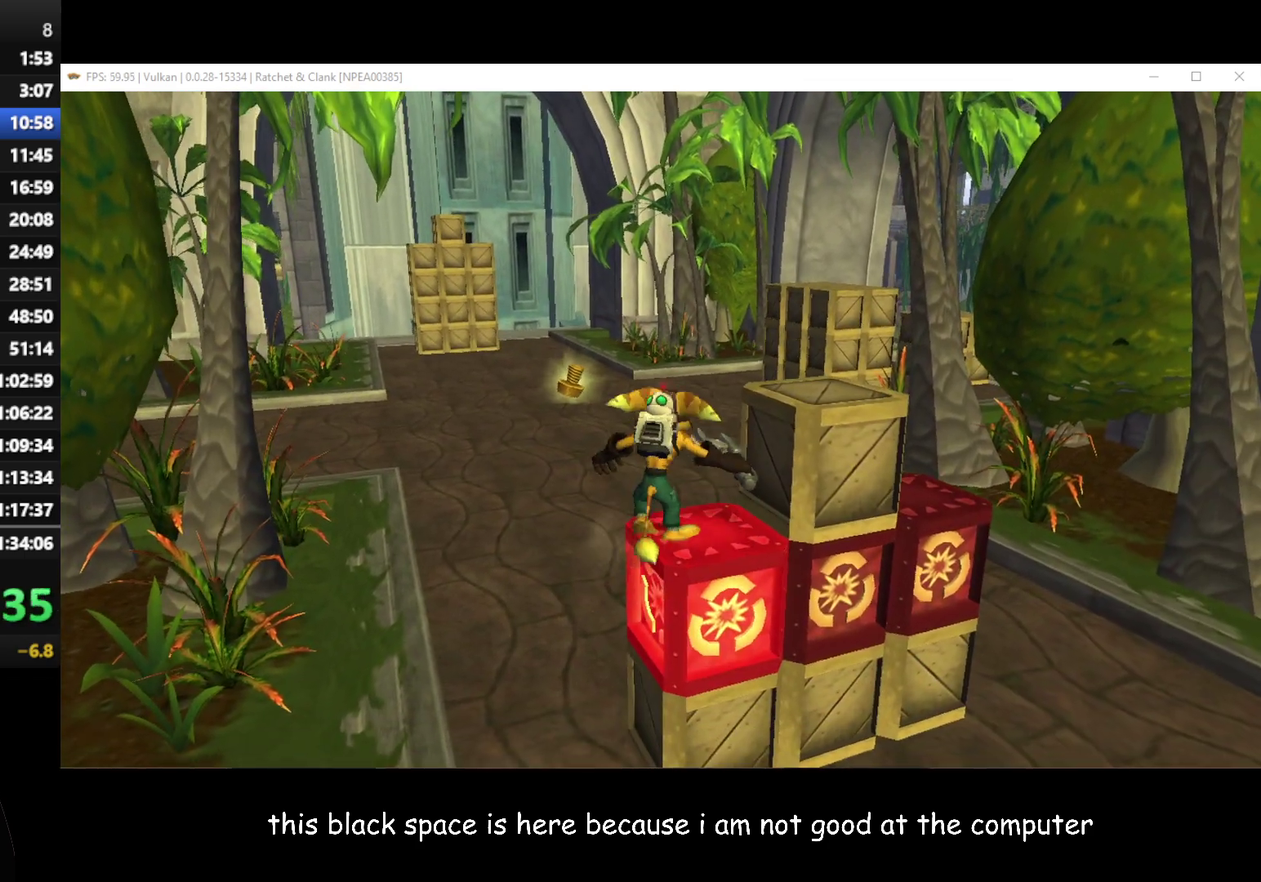
{"buttons": [], "left_stick": "up", "right_stick": "center", "events": []}
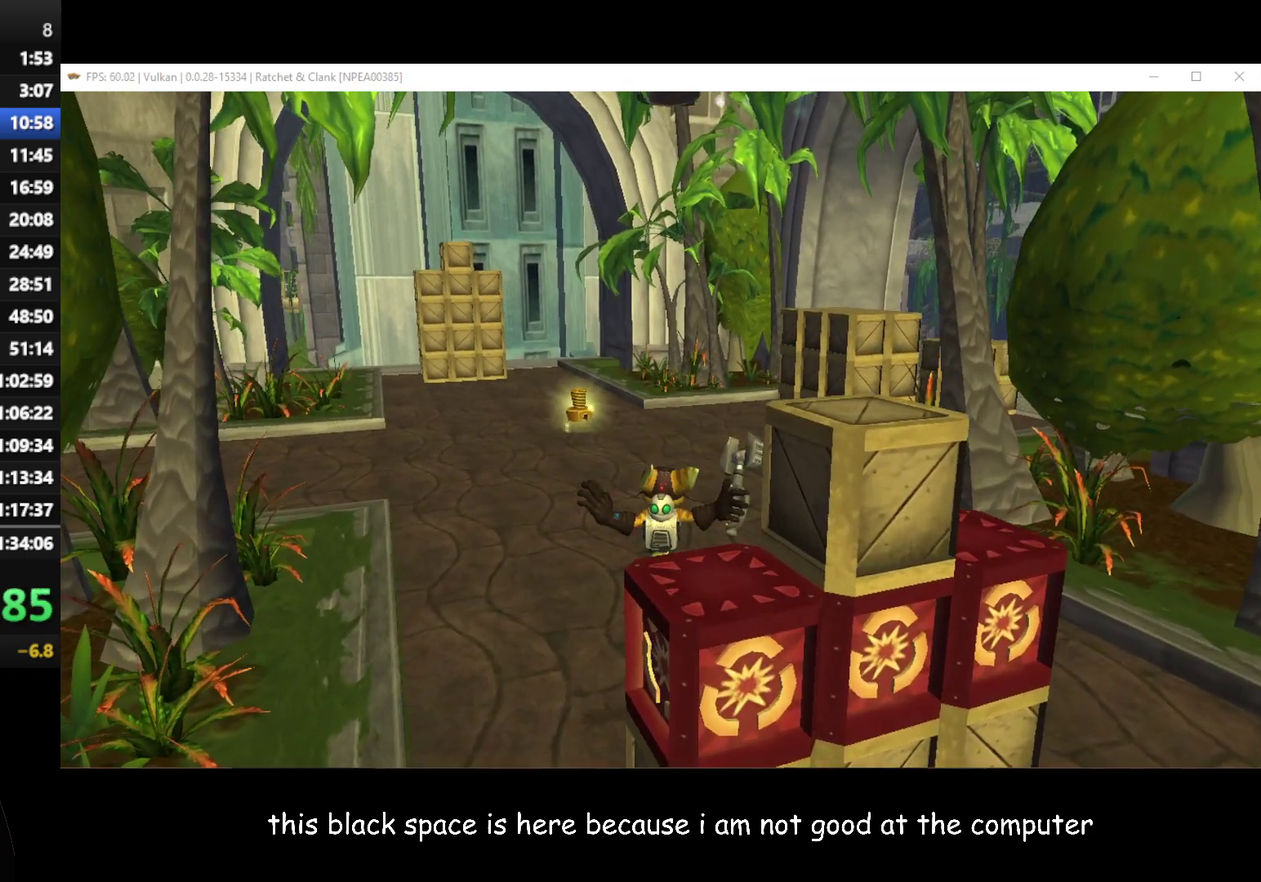
{"buttons": [], "left_stick": "up", "right_stick": "center", "events": [[33, "left_stick", "up-right"], [50, "right_stick", "left"], [200, "right_stick", "center"], [300, "B", "down"], [383, "B", "up"], [467, "left_stick", "up"]]}
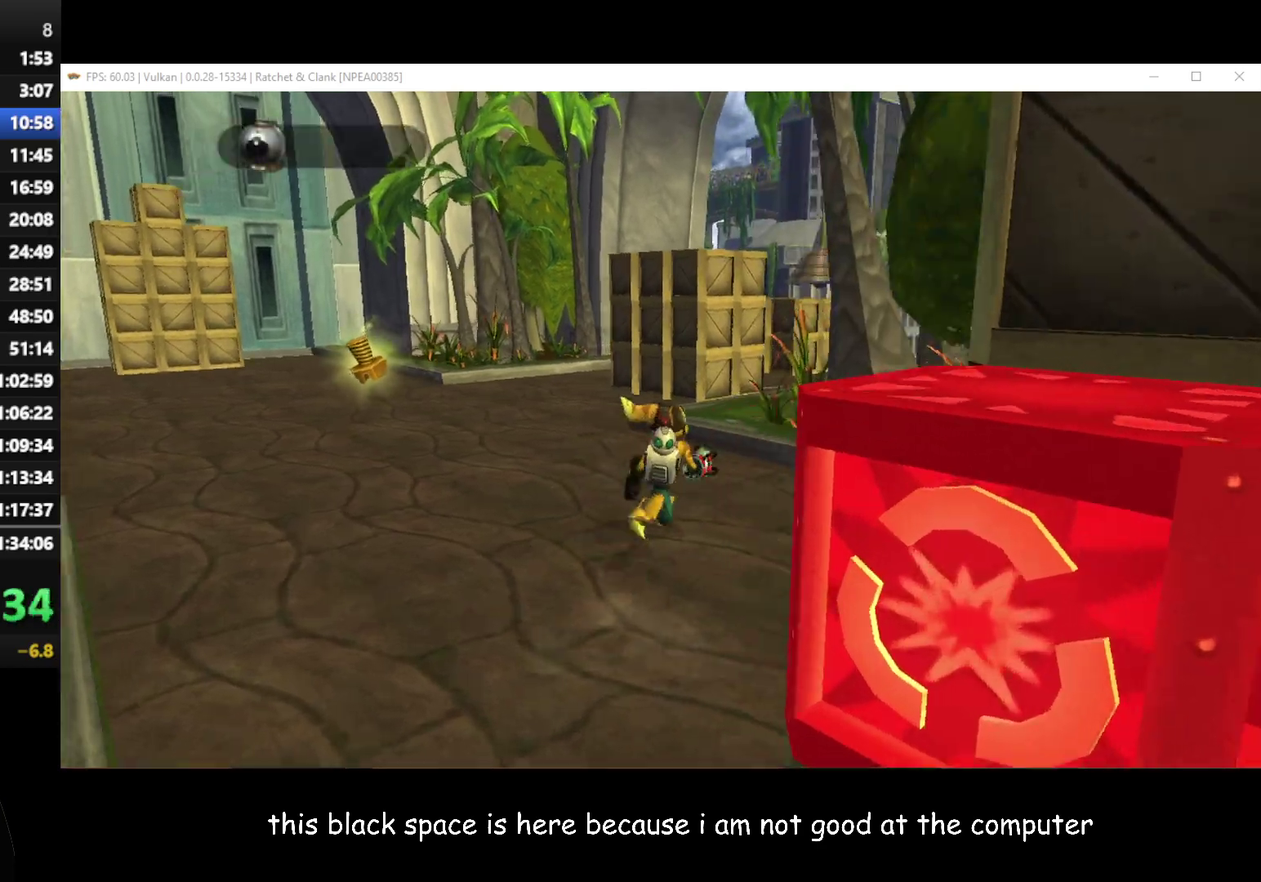
{"buttons": [], "left_stick": "up-left", "right_stick": "center", "events": [[167, "B", "down"], [267, "B", "up"], [283, "left_stick", "up-left"]]}
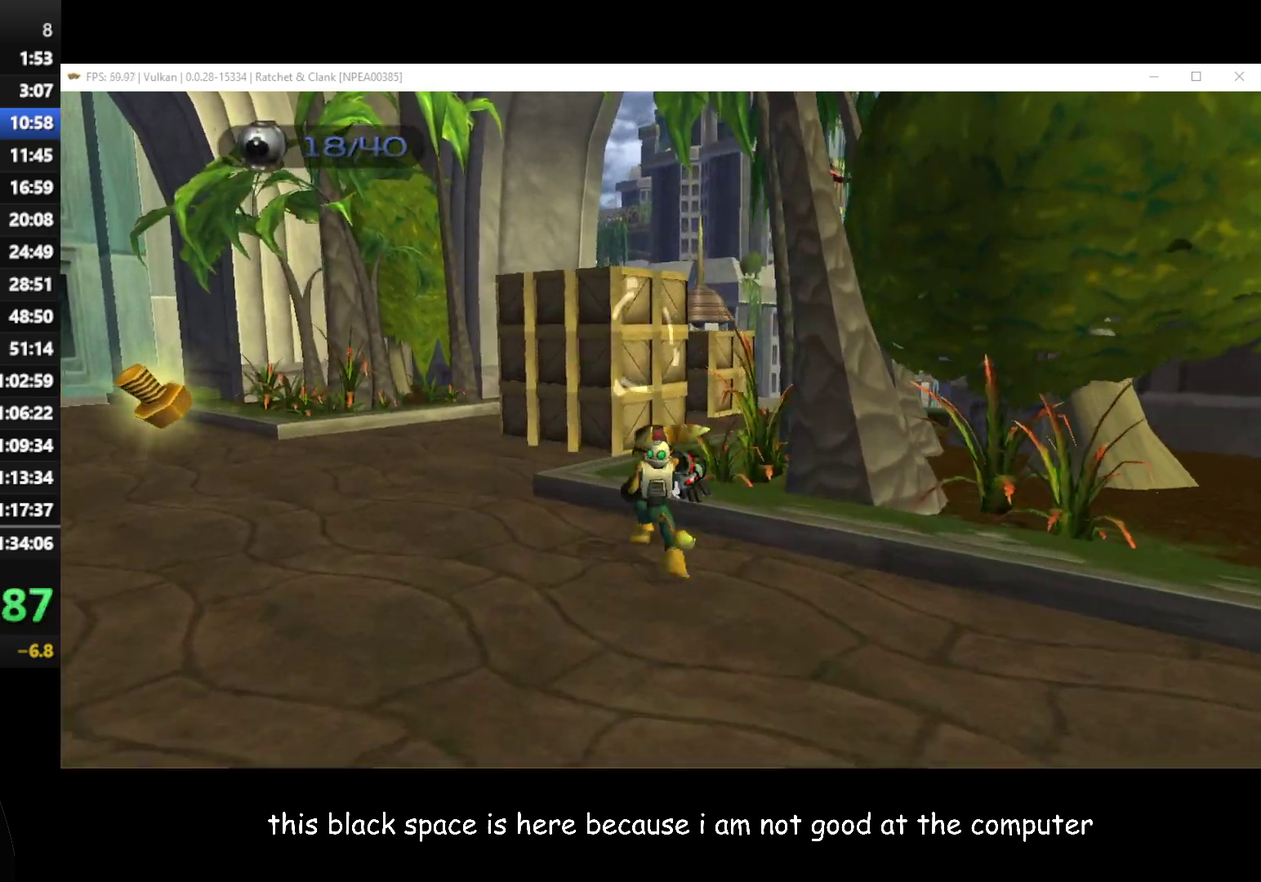
{"buttons": [], "left_stick": "up-right", "right_stick": "center", "events": [[17, "left_stick", "up"], [233, "left_stick", "up-right"]]}
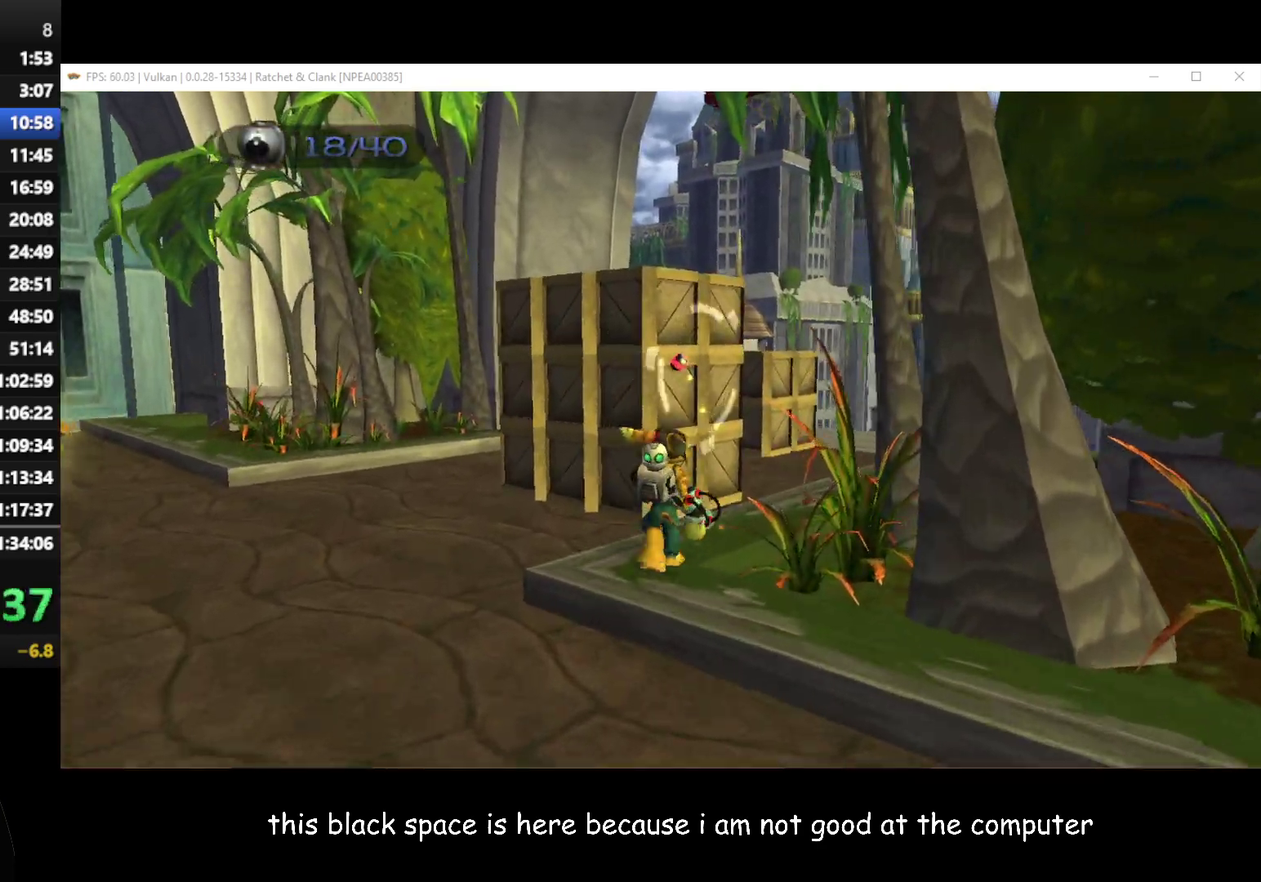
{"buttons": [], "left_stick": "up-right", "right_stick": "center", "events": [[217, "left_stick", "up"], [333, "B", "down"], [400, "left_stick", "up-right"], [433, "B", "up"]]}
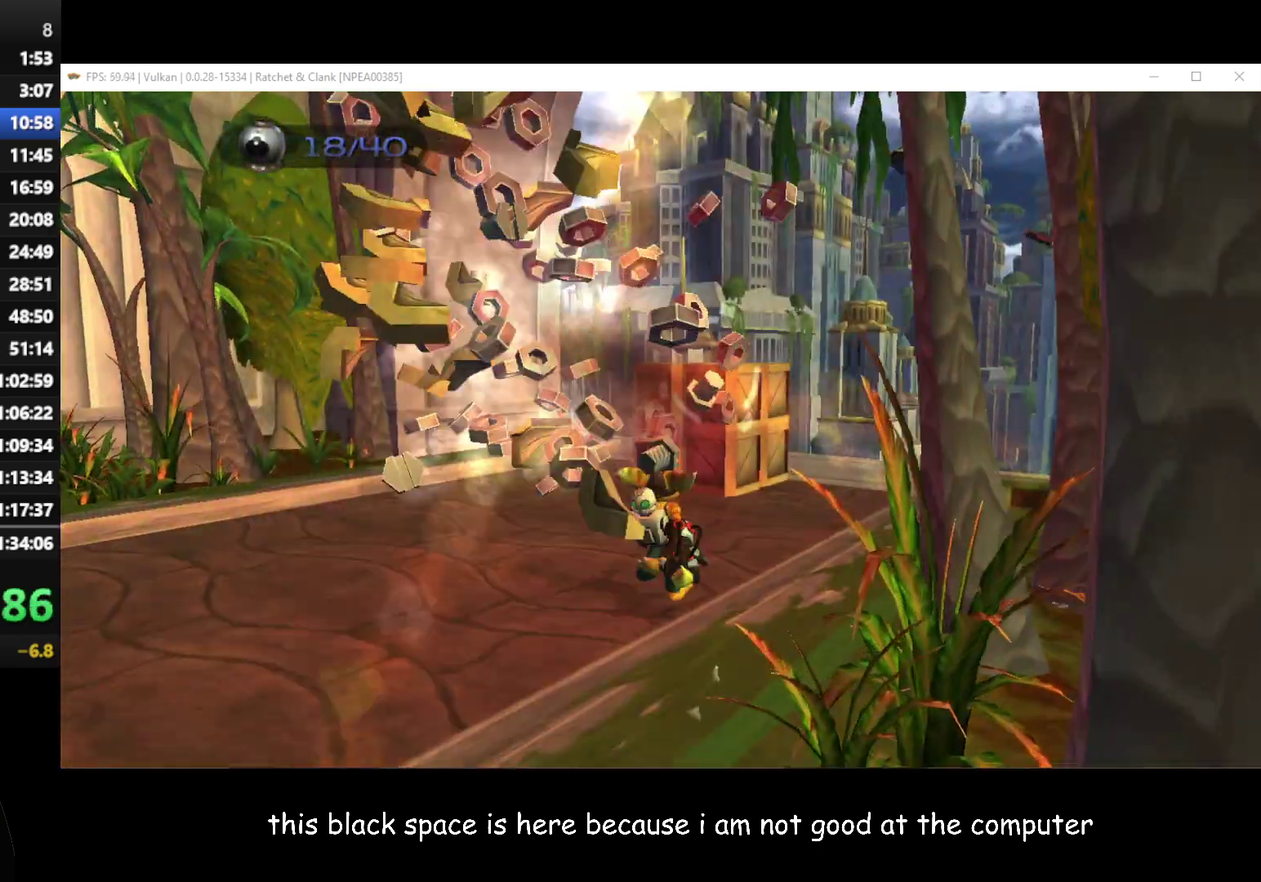
{"buttons": [], "left_stick": "up", "right_stick": "right", "events": [[183, "left_stick", "up"], [267, "left_stick", "up-left"], [367, "left_stick", "up"], [417, "right_stick", "right"]]}
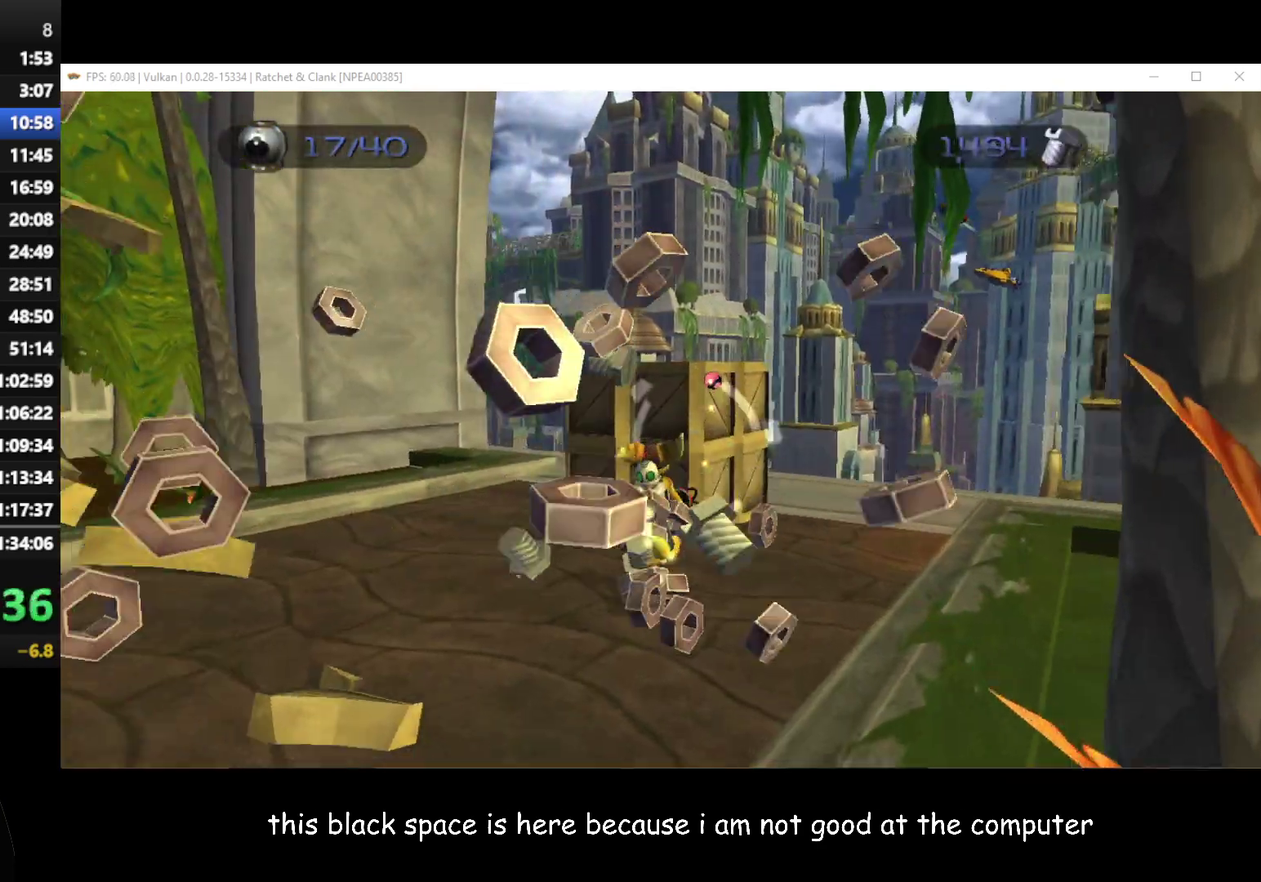
{"buttons": [], "left_stick": "down", "right_stick": "right", "events": [[283, "left_stick", "up-right"], [450, "left_stick", "down"]]}
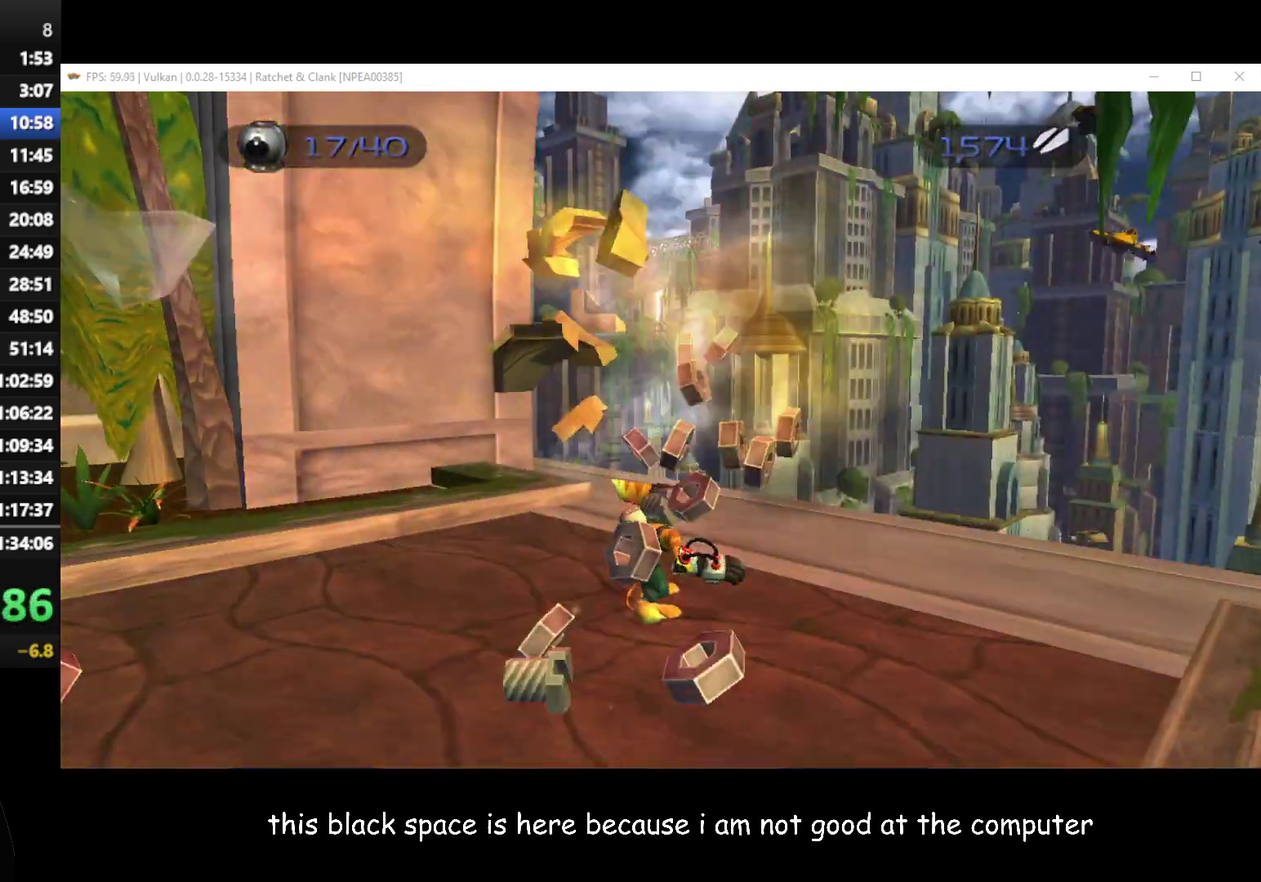
{"buttons": [], "left_stick": "up-left", "right_stick": "right", "events": [[67, "left_stick", "down-left"], [217, "left_stick", "left"], [417, "left_stick", "up-left"]]}